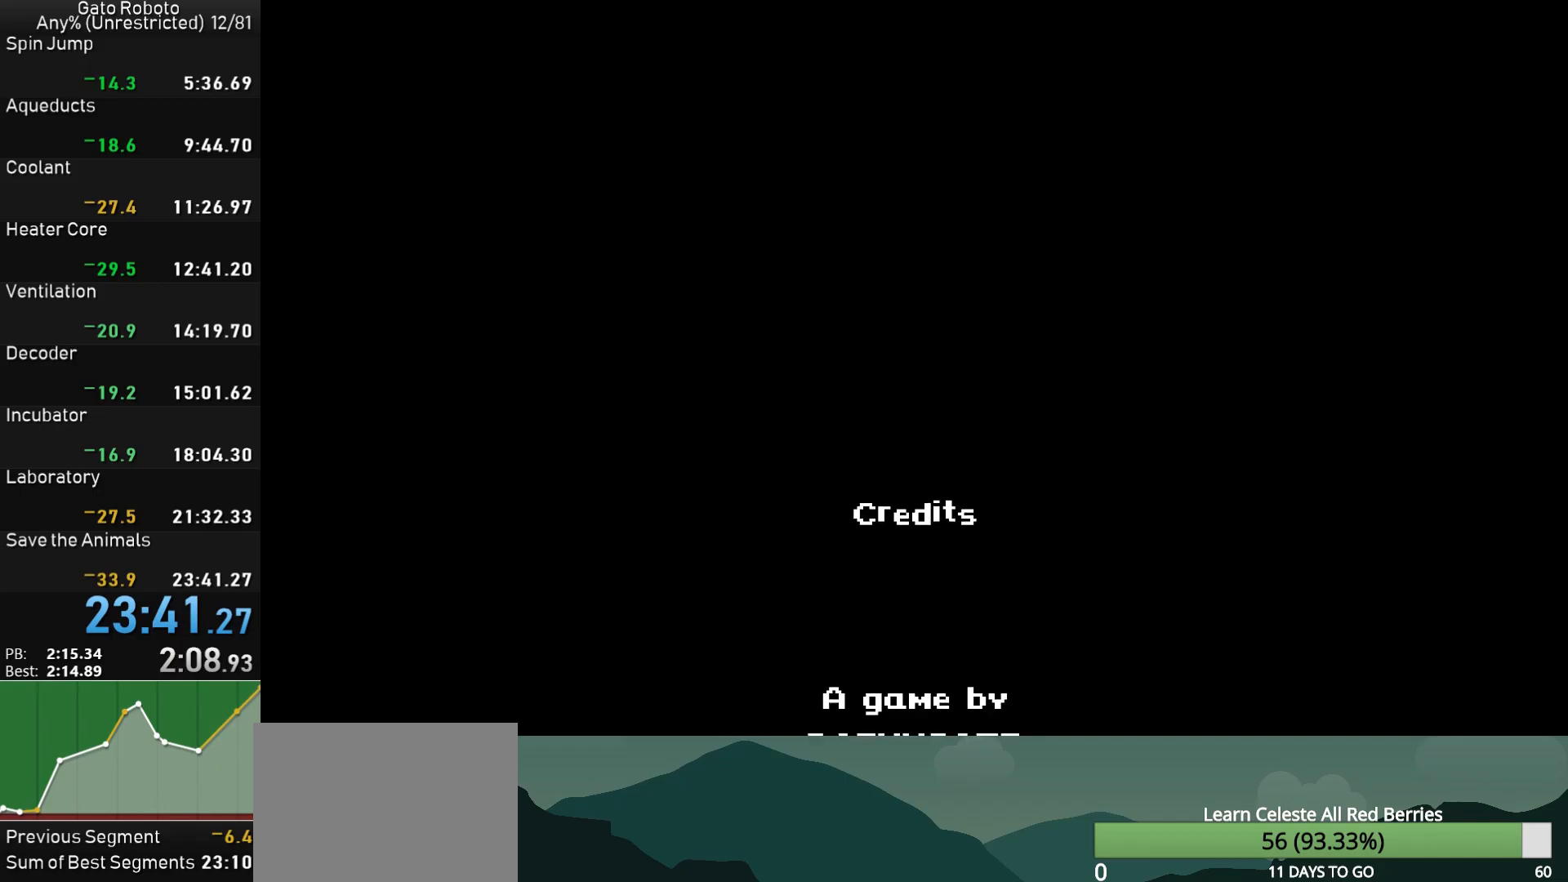
Gameplay with a controller (PlayStation layout); each line is a JSON object with the inputs held at the frame after it. "button_events" lists button changes between this image and that frame as [ms after this image, input, new state], when the widget could be followed in between (sticks are given only as held states). Not read: L3 R3 left_stick right_stick.
{"buttons": ["CROSS"], "button_events": [[167, "CROSS", "down"]]}
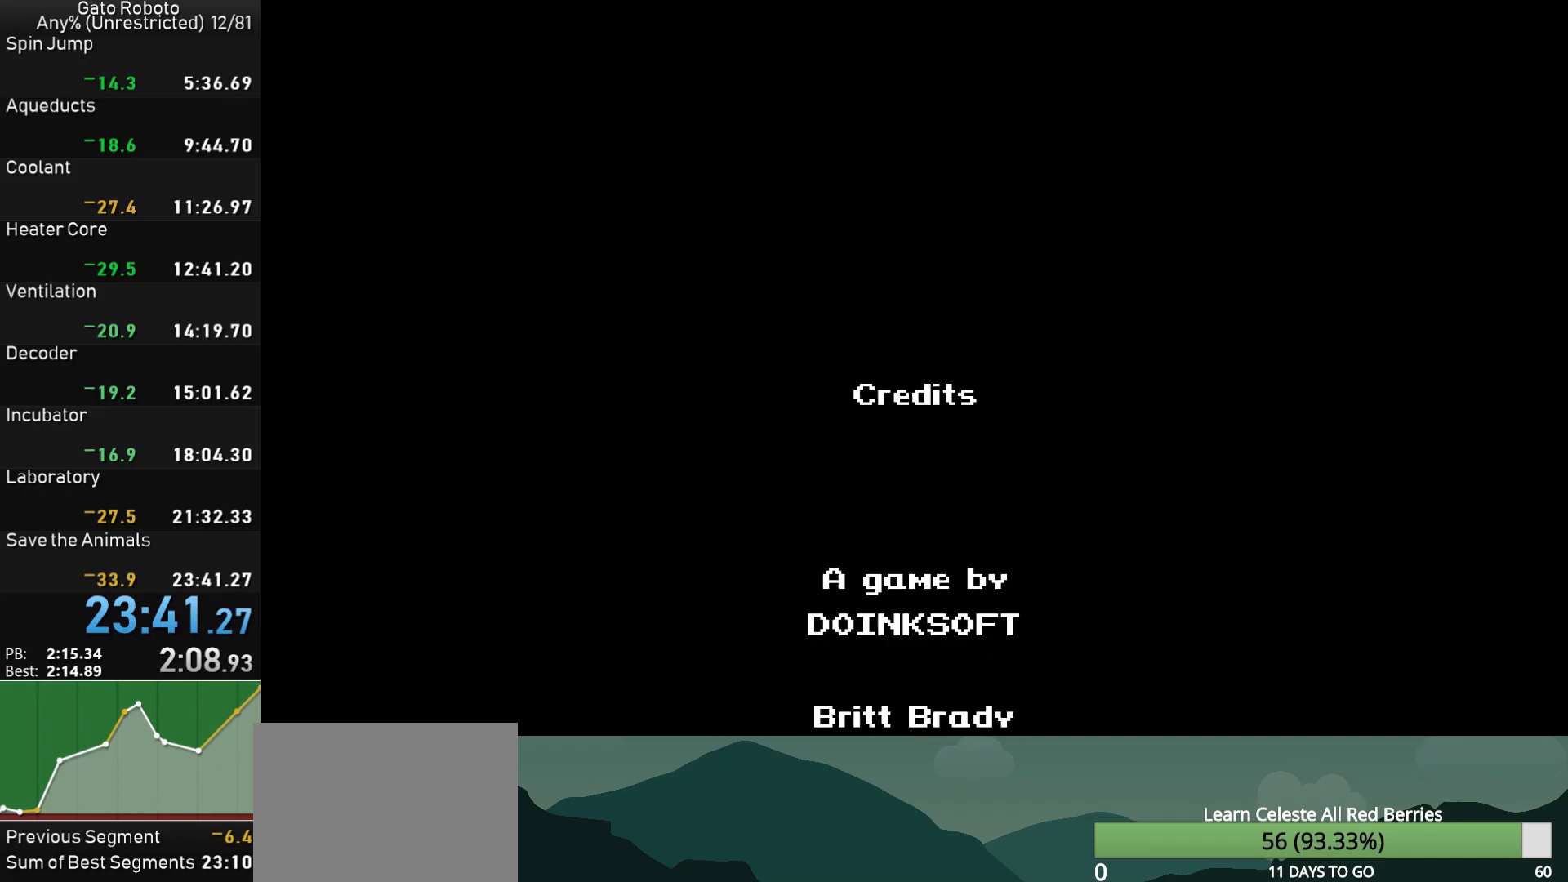
{"buttons": ["CROSS"], "button_events": []}
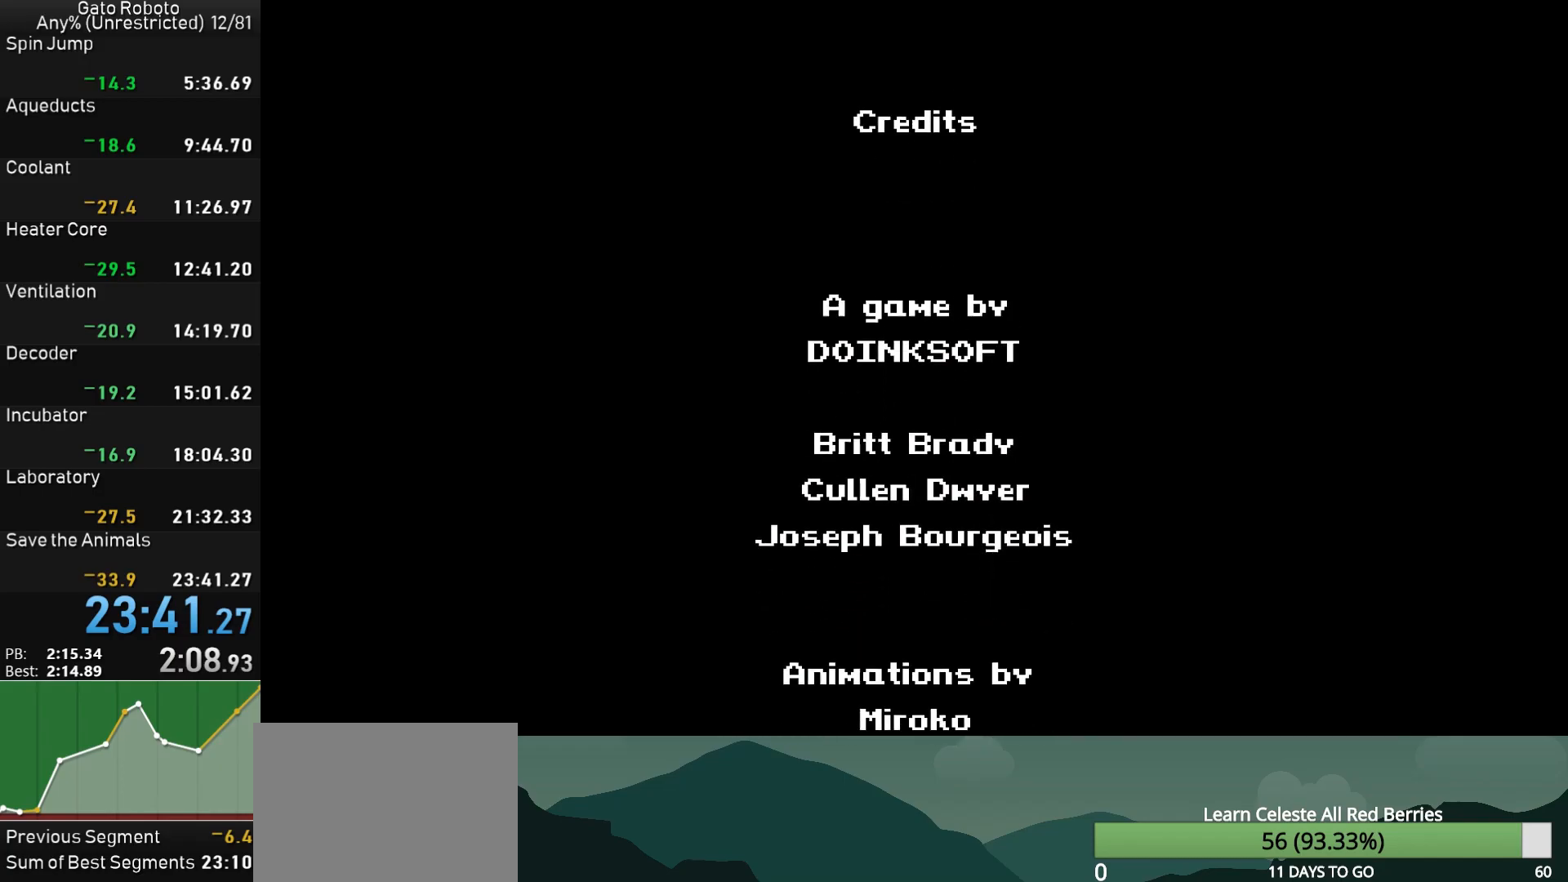
{"buttons": ["CROSS"], "button_events": []}
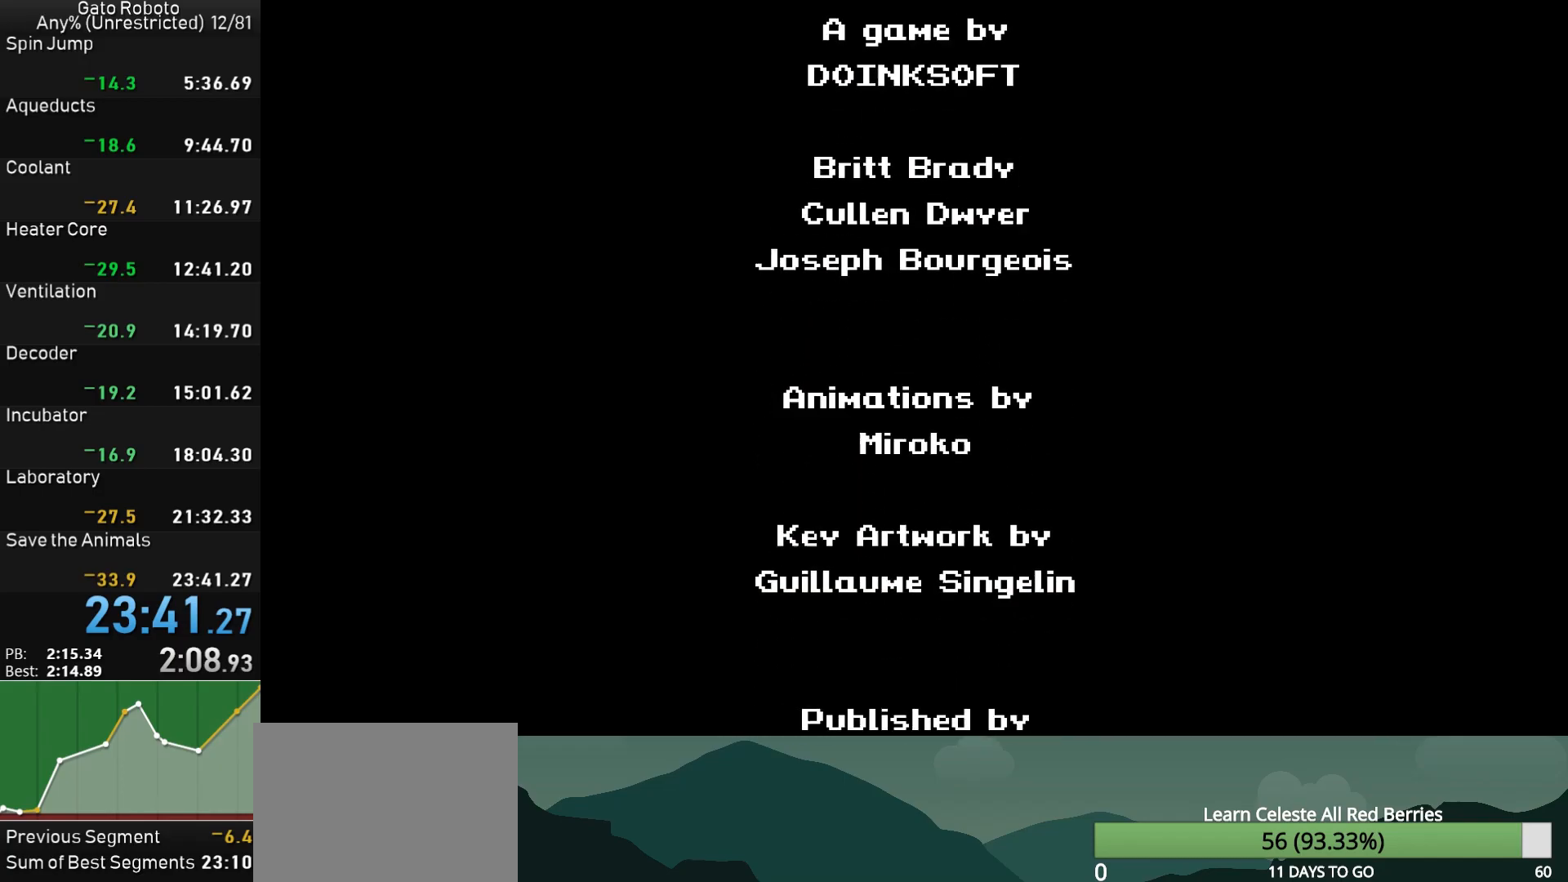
{"buttons": ["CROSS"], "button_events": []}
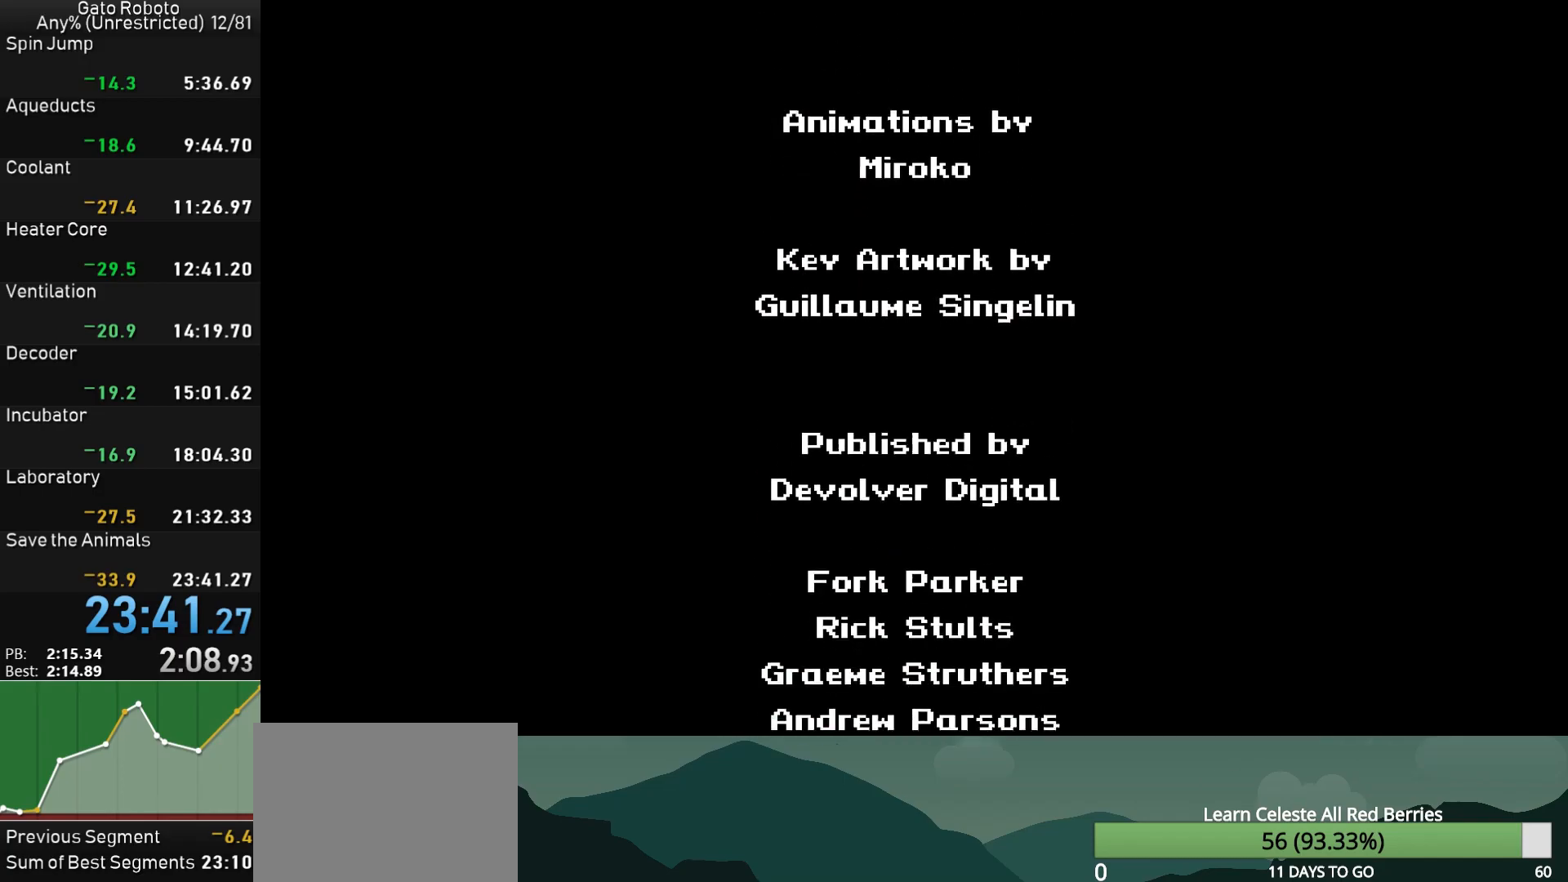
{"buttons": ["CROSS"], "button_events": []}
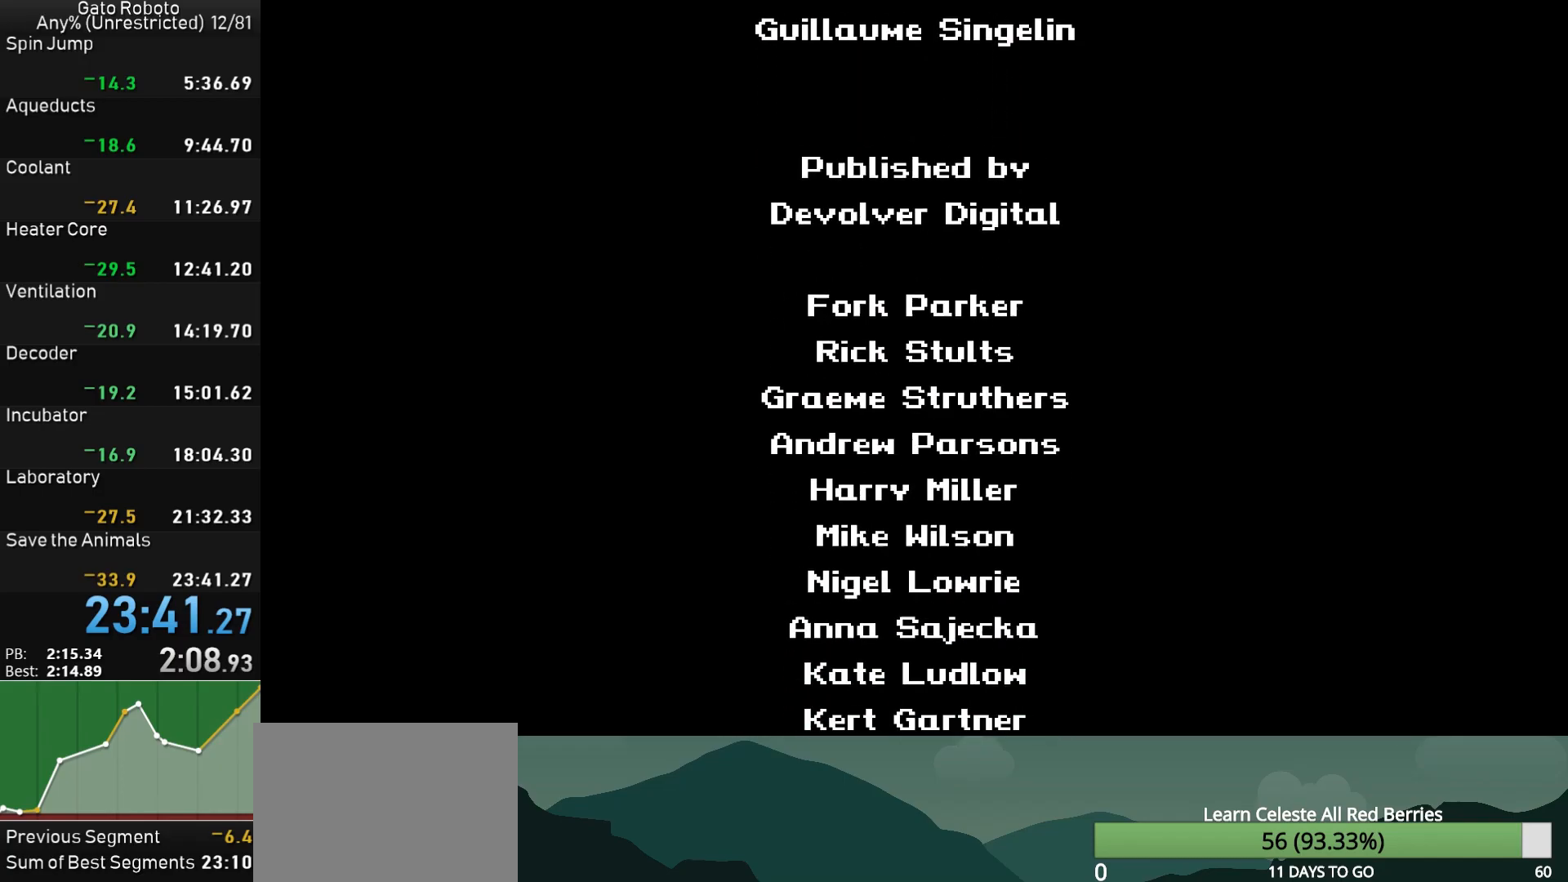
{"buttons": ["CROSS"], "button_events": []}
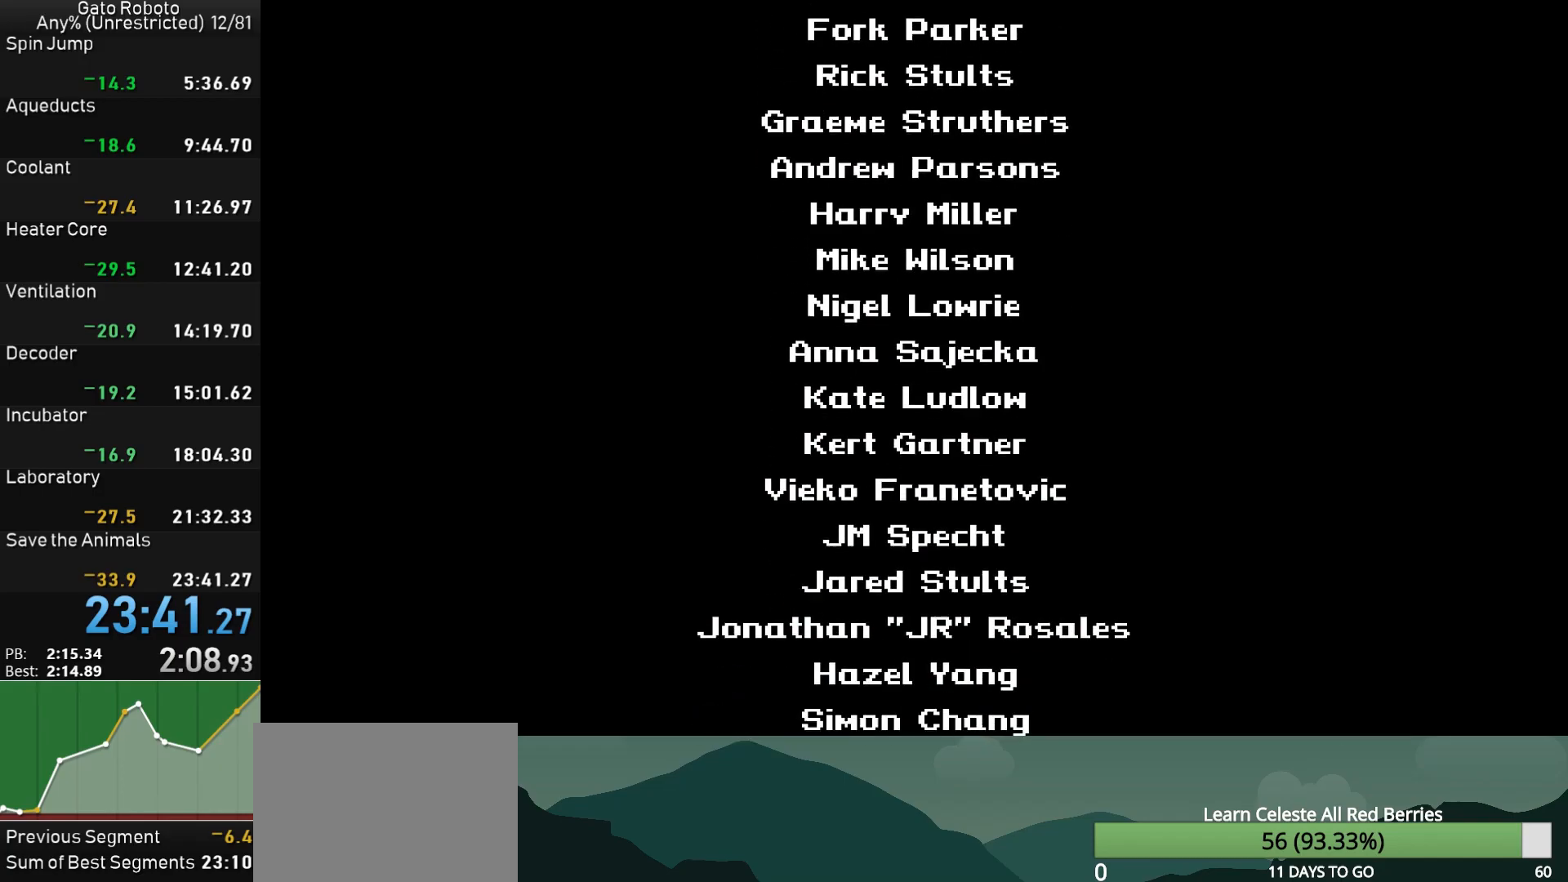
{"buttons": ["CROSS"], "button_events": []}
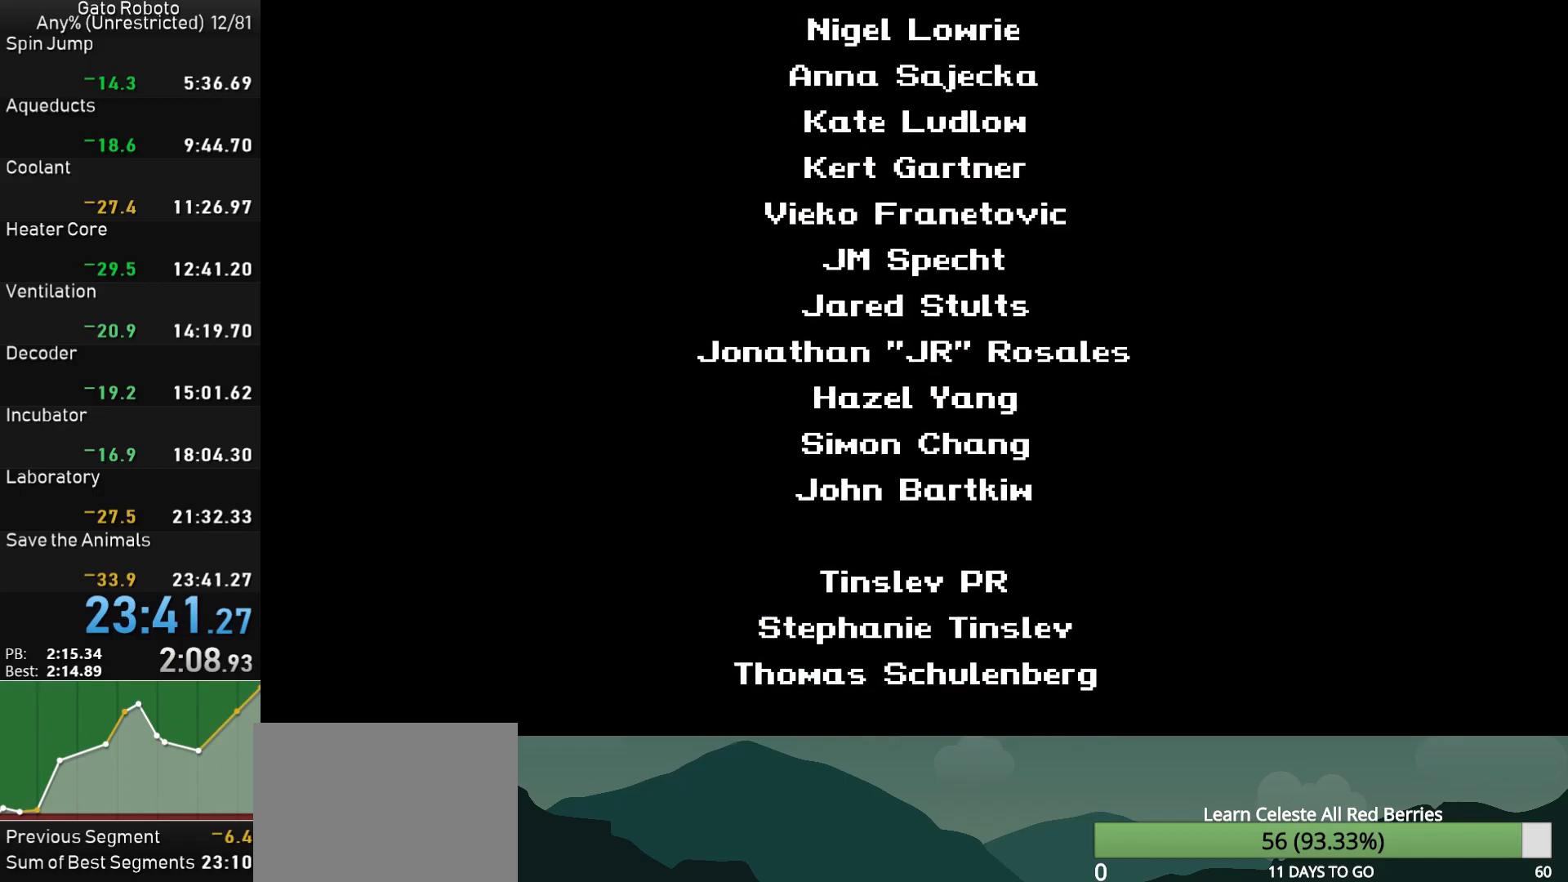
{"buttons": ["CROSS"], "button_events": []}
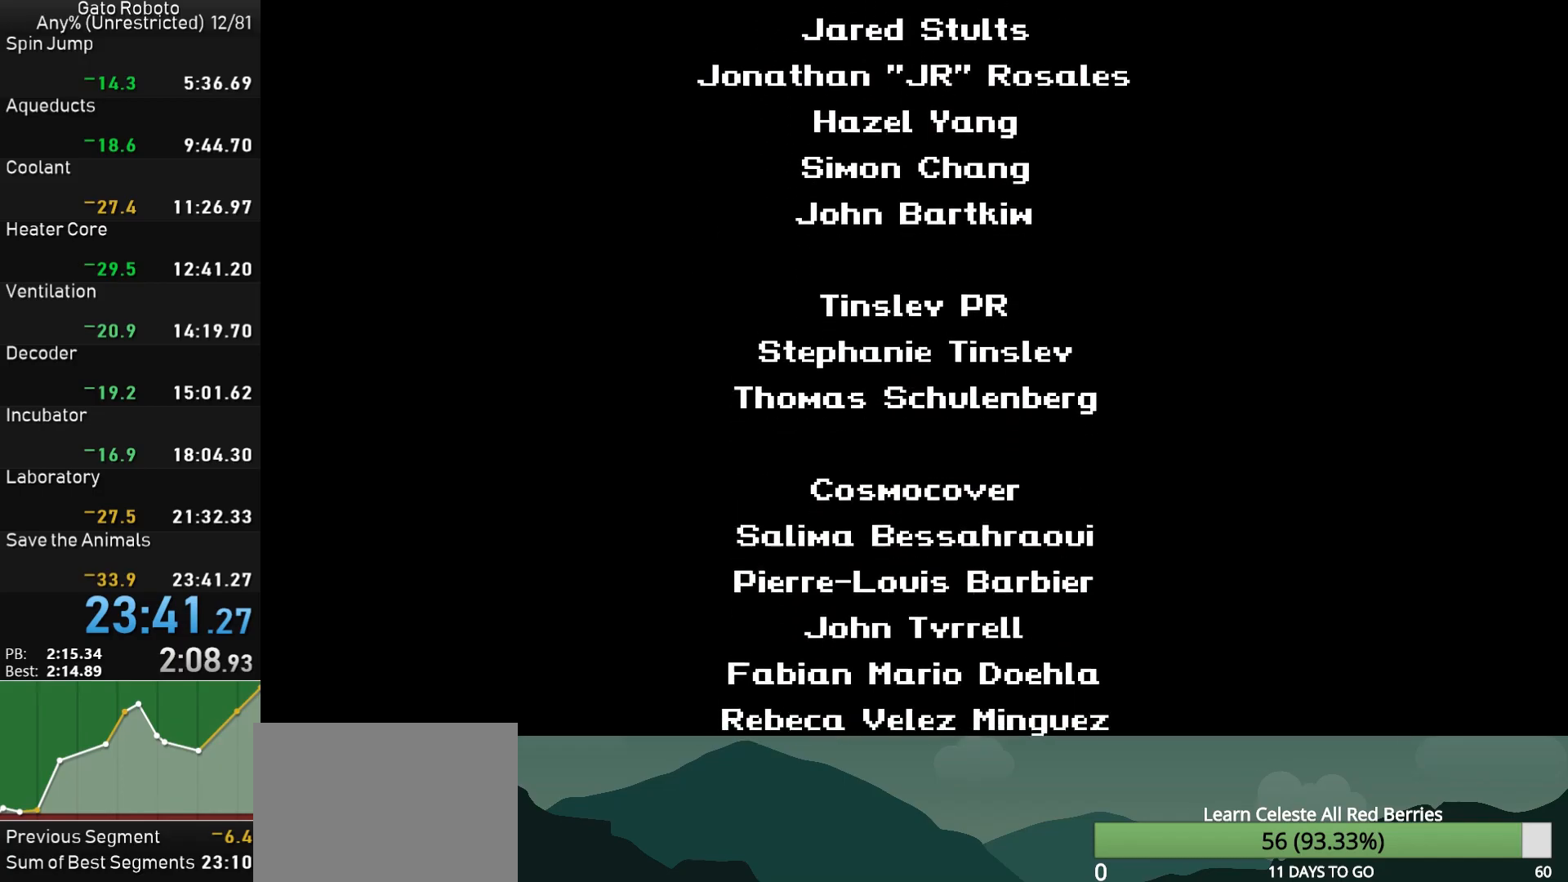
{"buttons": ["CROSS"], "button_events": []}
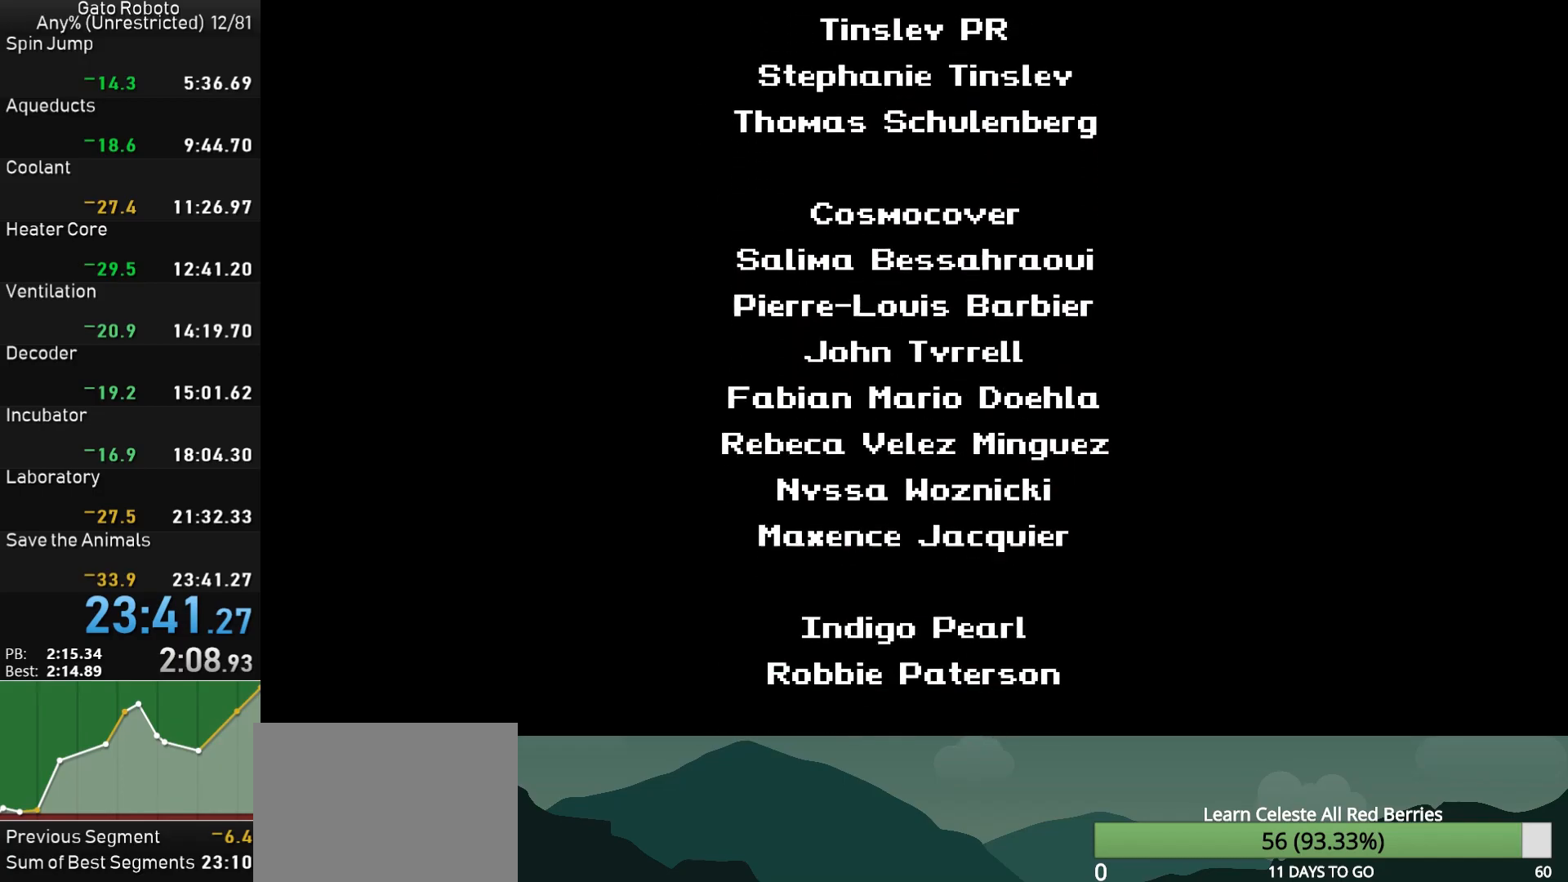
{"buttons": ["CROSS"], "button_events": []}
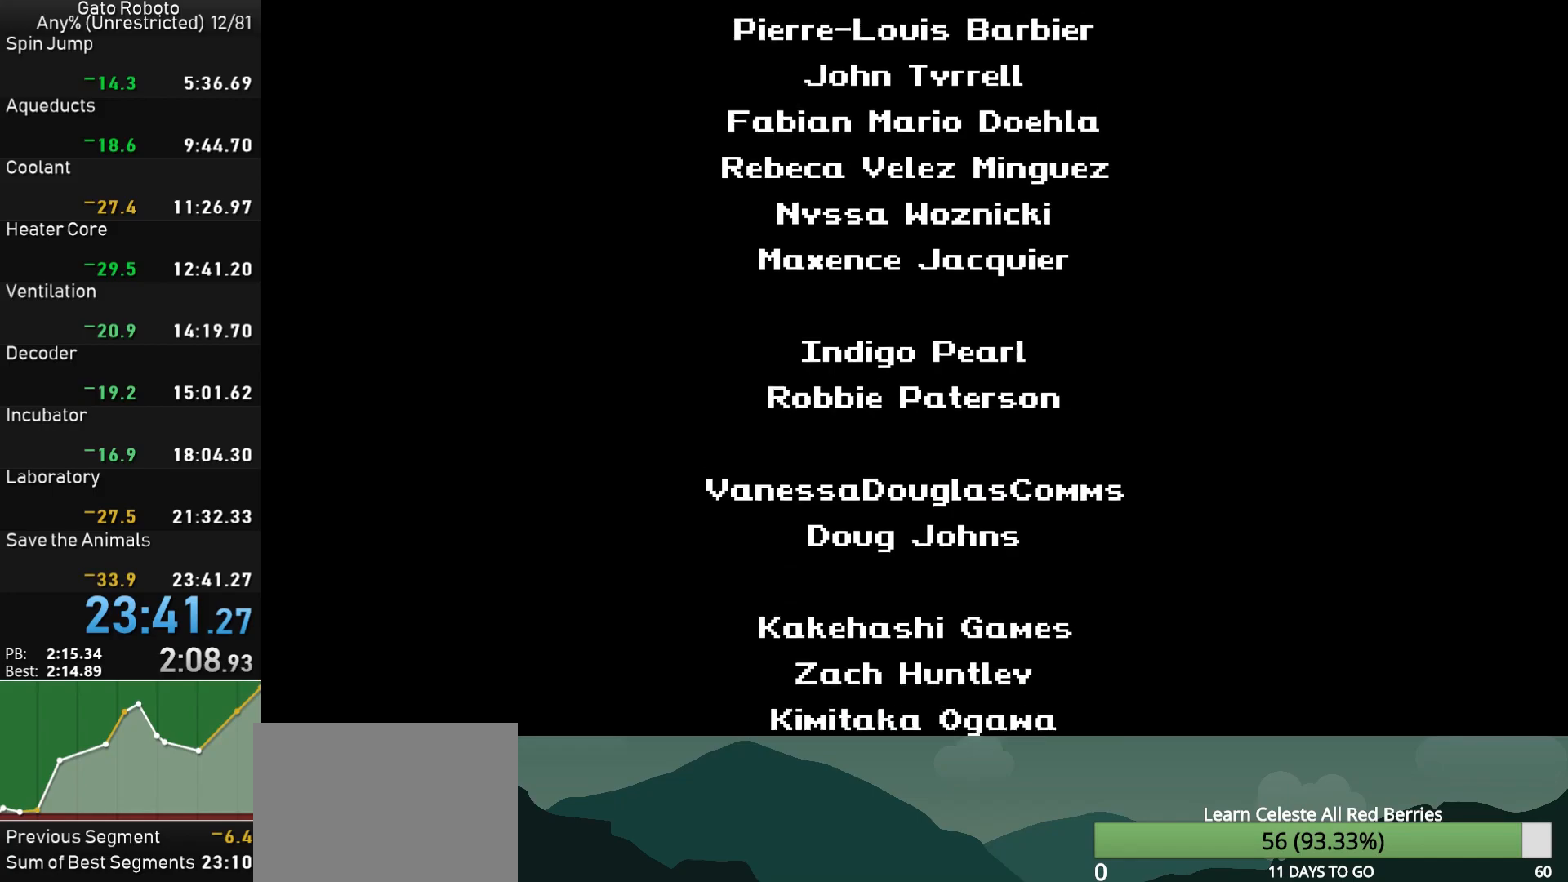
{"buttons": ["CROSS"], "button_events": []}
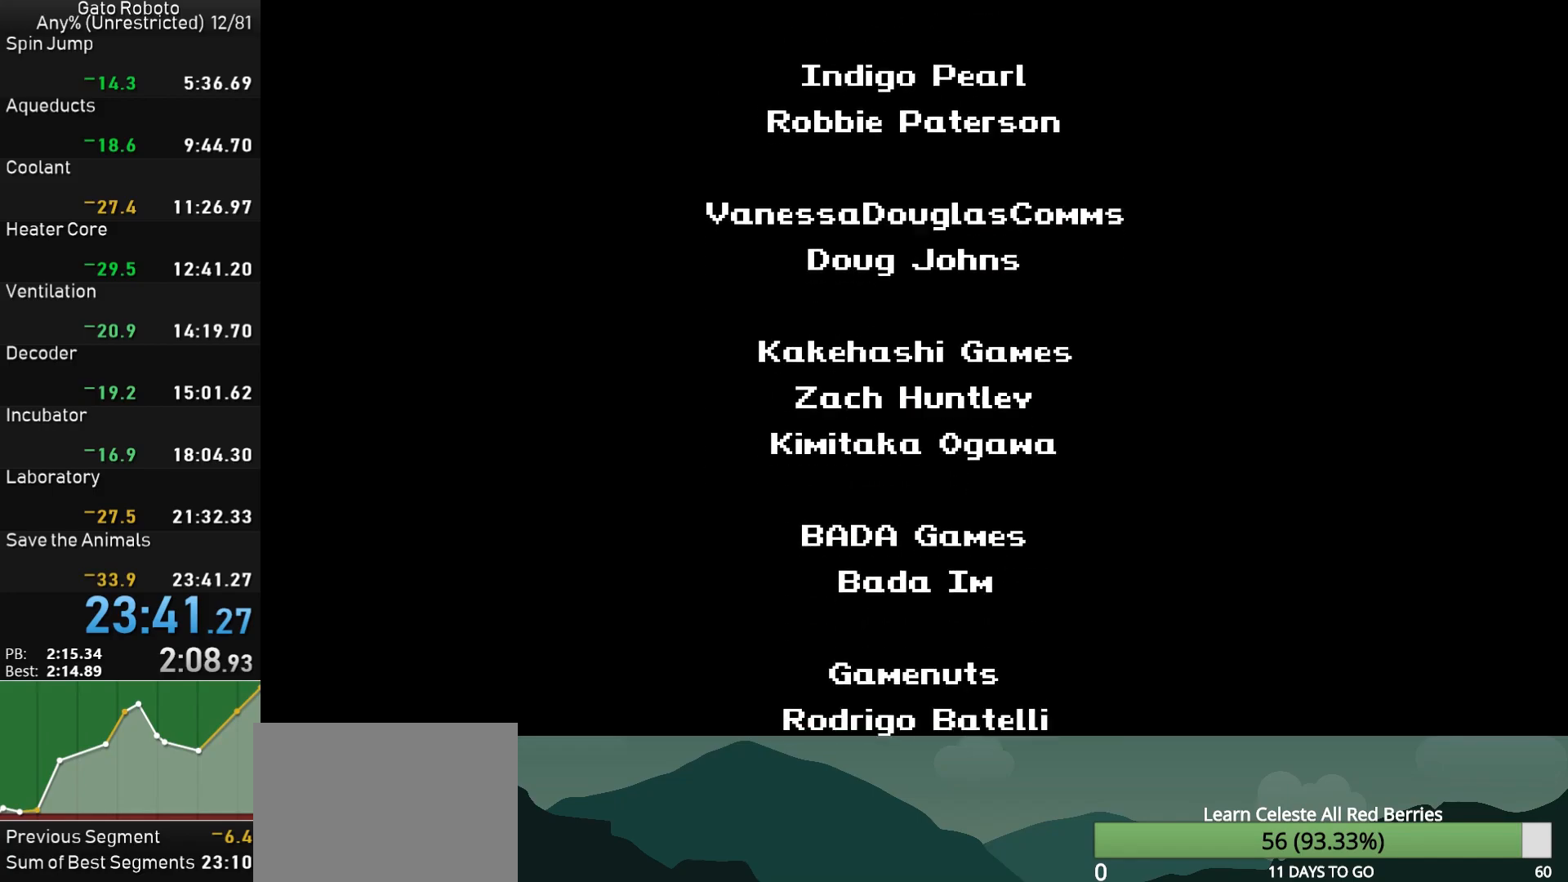
{"buttons": ["CROSS"], "button_events": []}
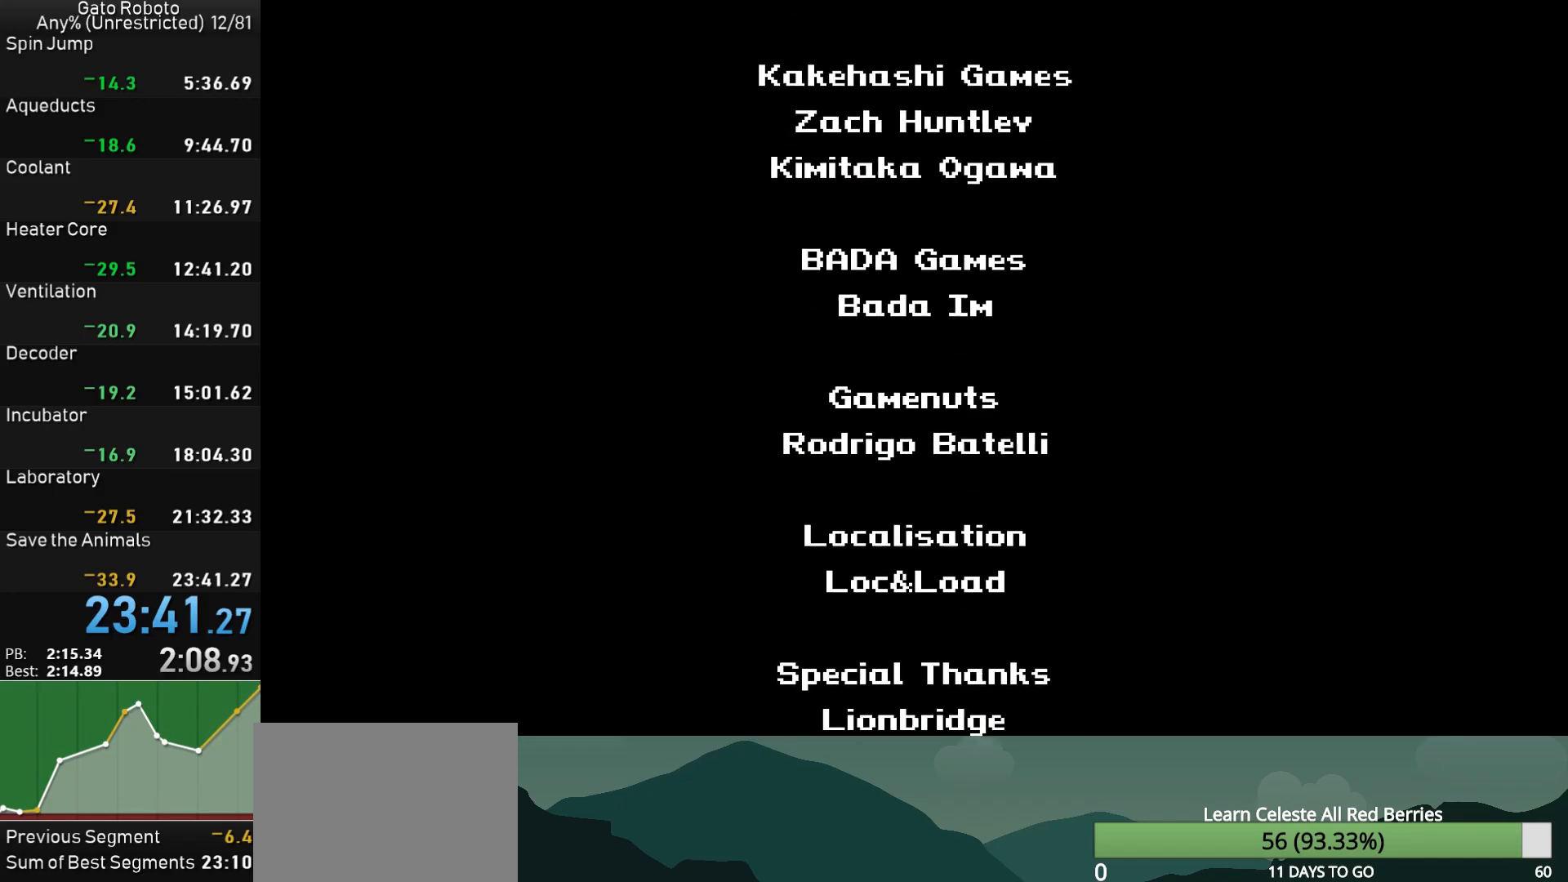
{"buttons": ["CROSS"], "button_events": []}
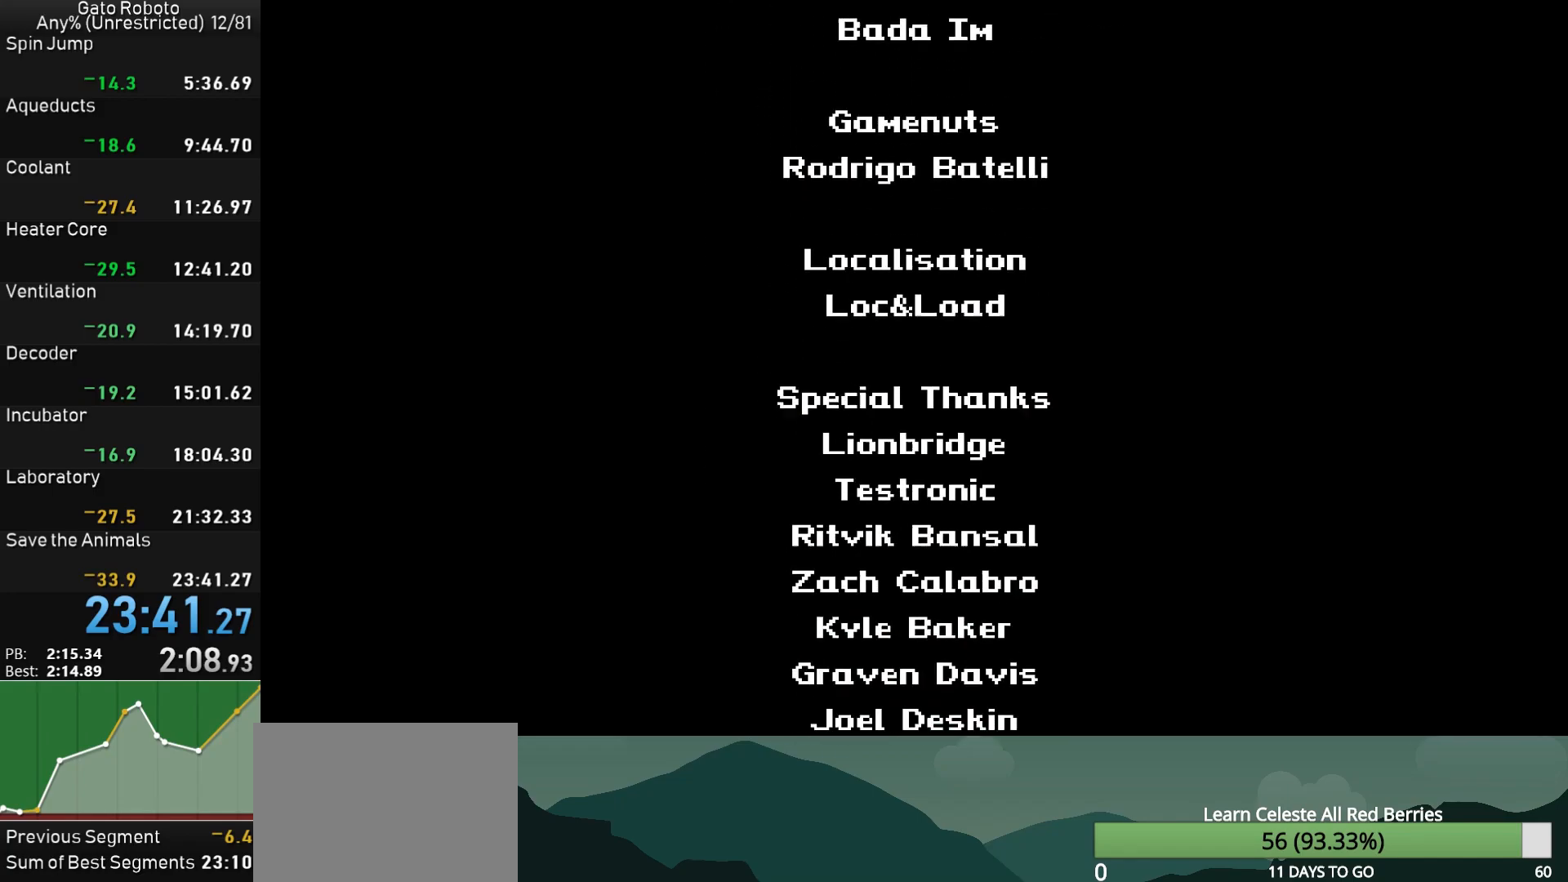
{"buttons": ["CROSS"], "button_events": []}
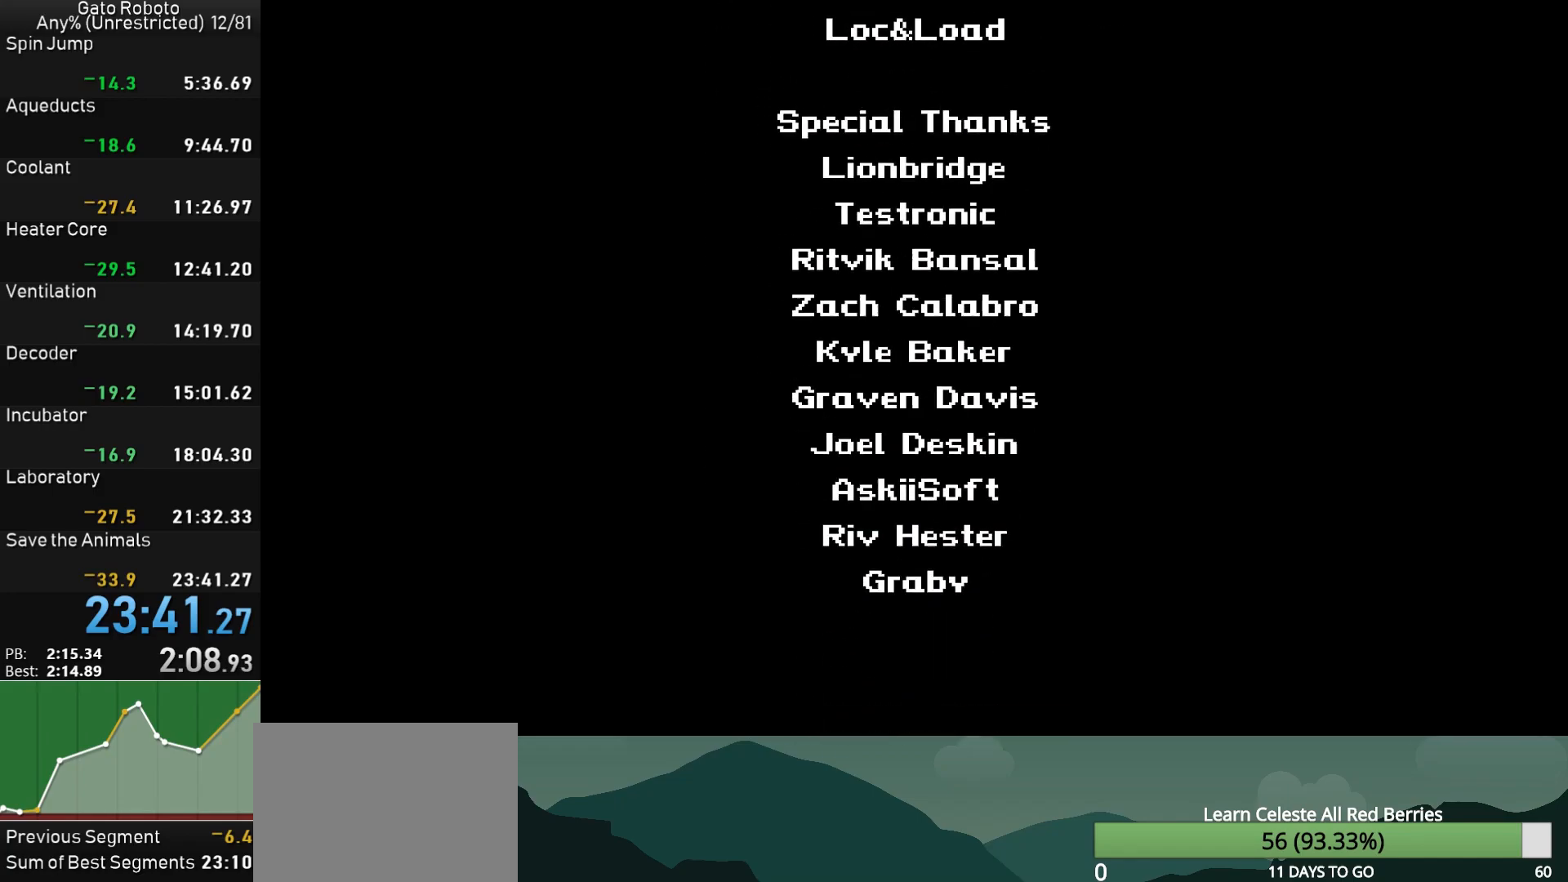
{"buttons": ["CROSS"], "button_events": []}
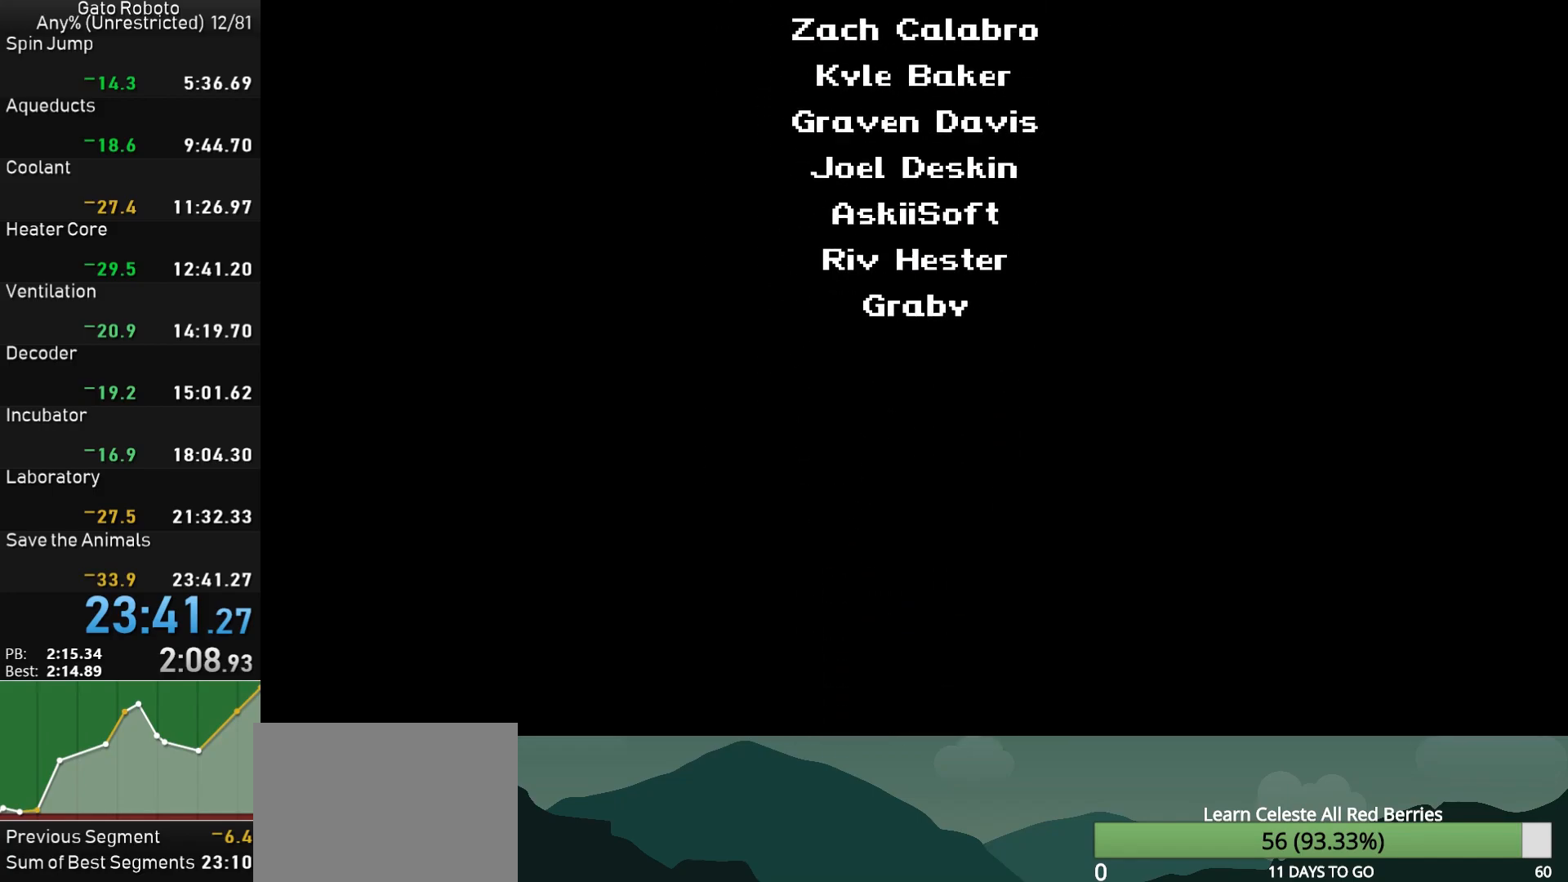
{"buttons": ["CROSS"], "button_events": []}
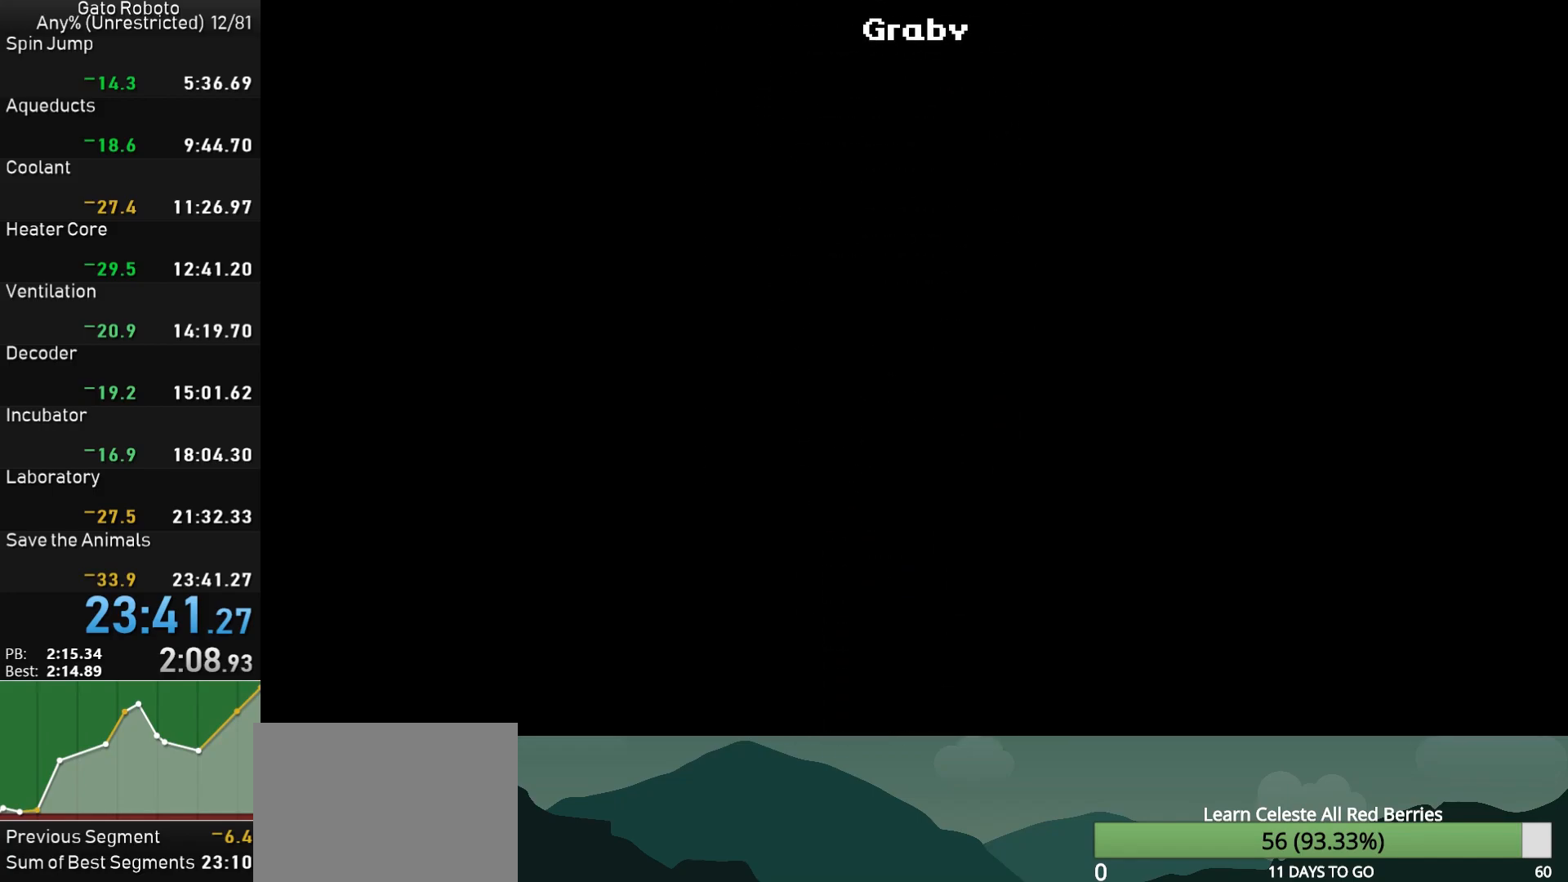
{"buttons": [], "button_events": [[317, "CROSS", "up"]]}
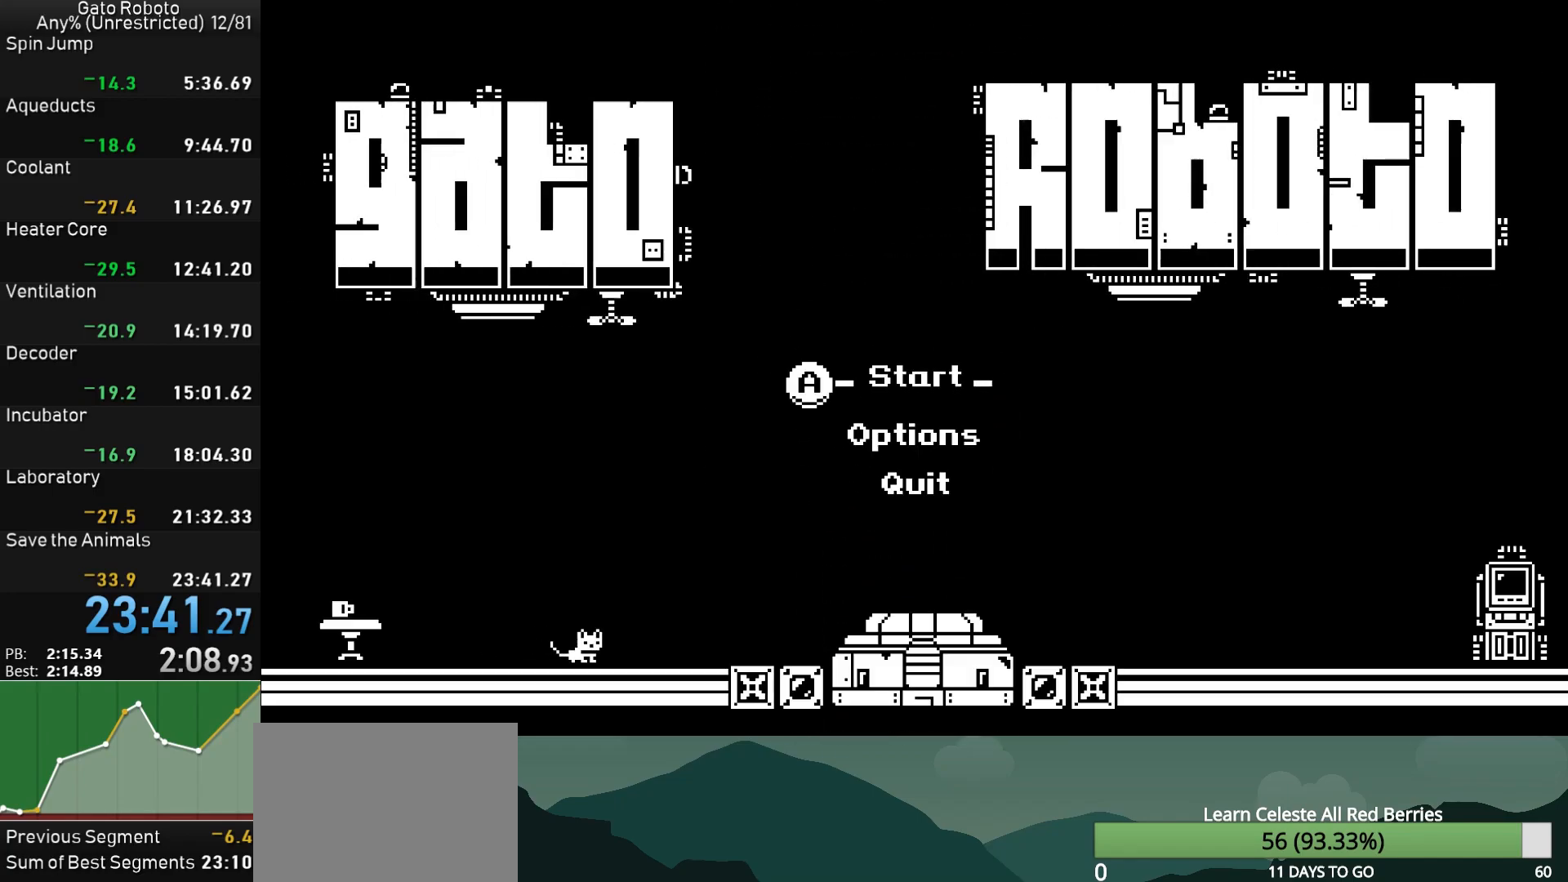
{"buttons": [], "button_events": []}
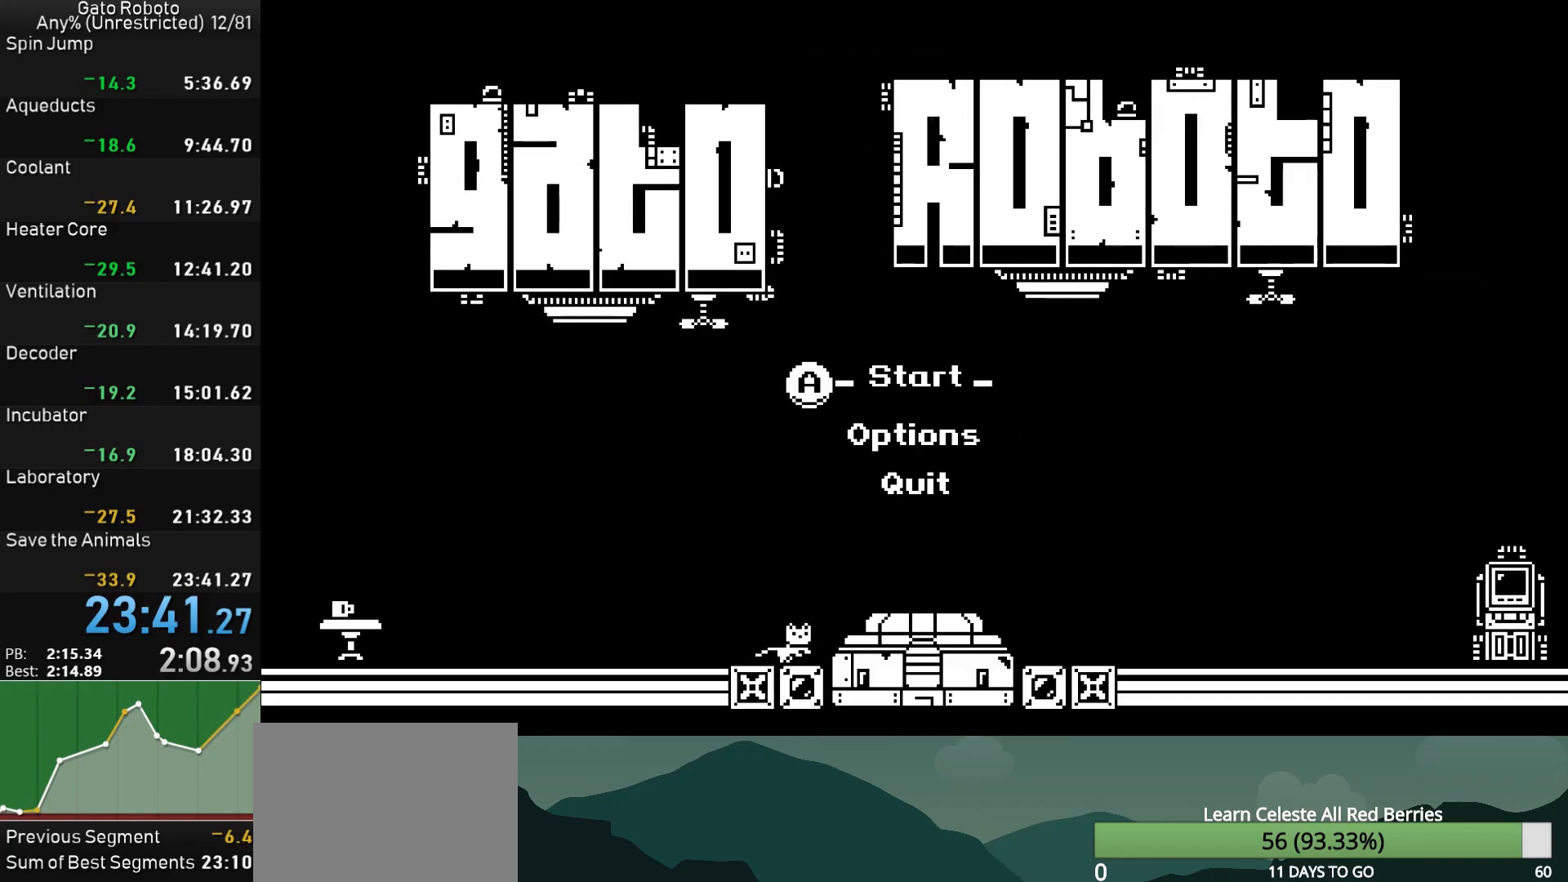
{"buttons": [], "button_events": [[317, "CROSS", "down"], [450, "CROSS", "up"]]}